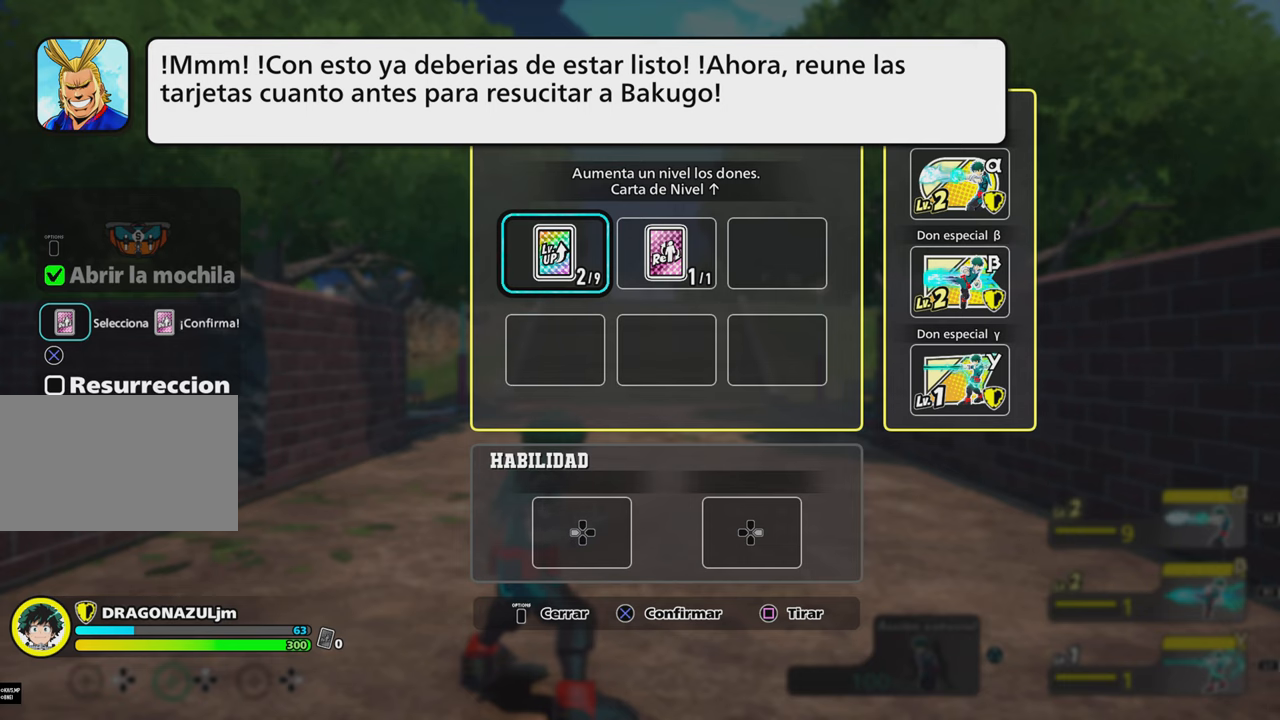
Gameplay with a controller (PlayStation layout); each line is a JSON object with the inputs held at the frame after it. "events" lists button and stick changes between this image and that frame as [ms after this image, input, new state], when the widget could be followed in between. Not read: L3 R3 left_stick right_stick.
{"buttons": [], "events": [[100, "CROSS", "down"], [200, "CROSS", "up"], [367, "CROSS", "down"], [434, "CROSS", "up"]]}
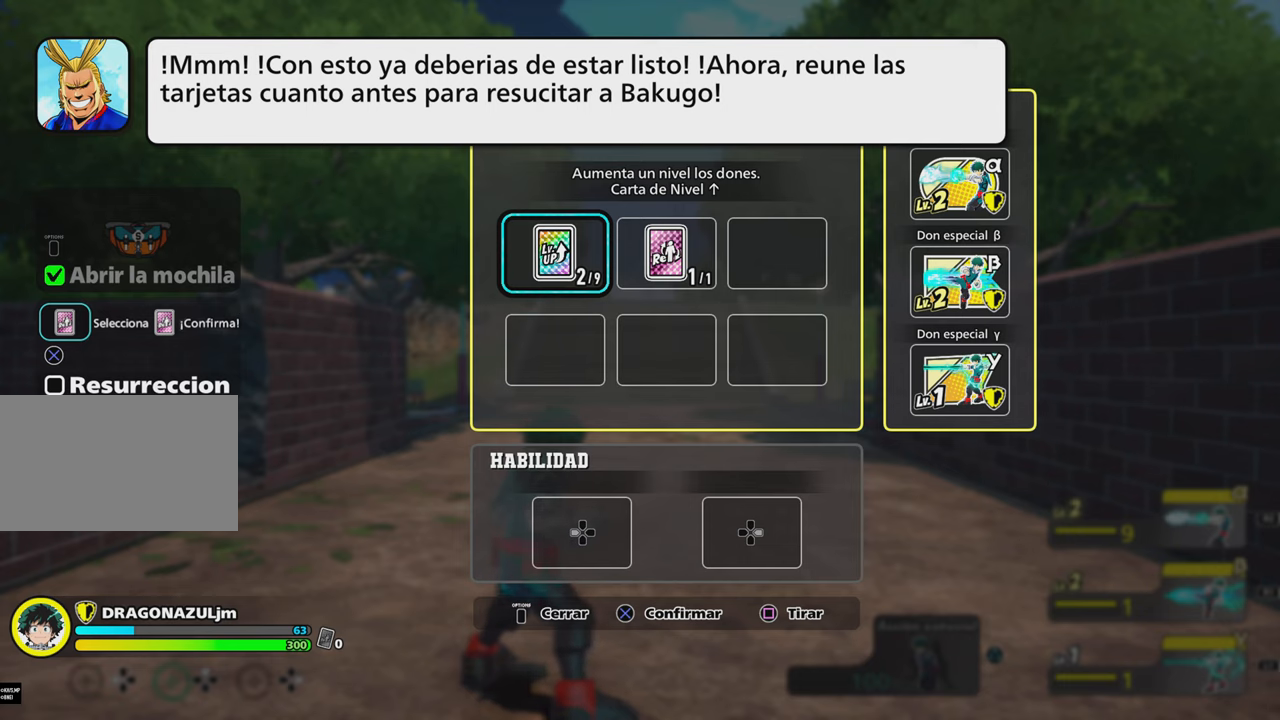
{"buttons": [], "events": []}
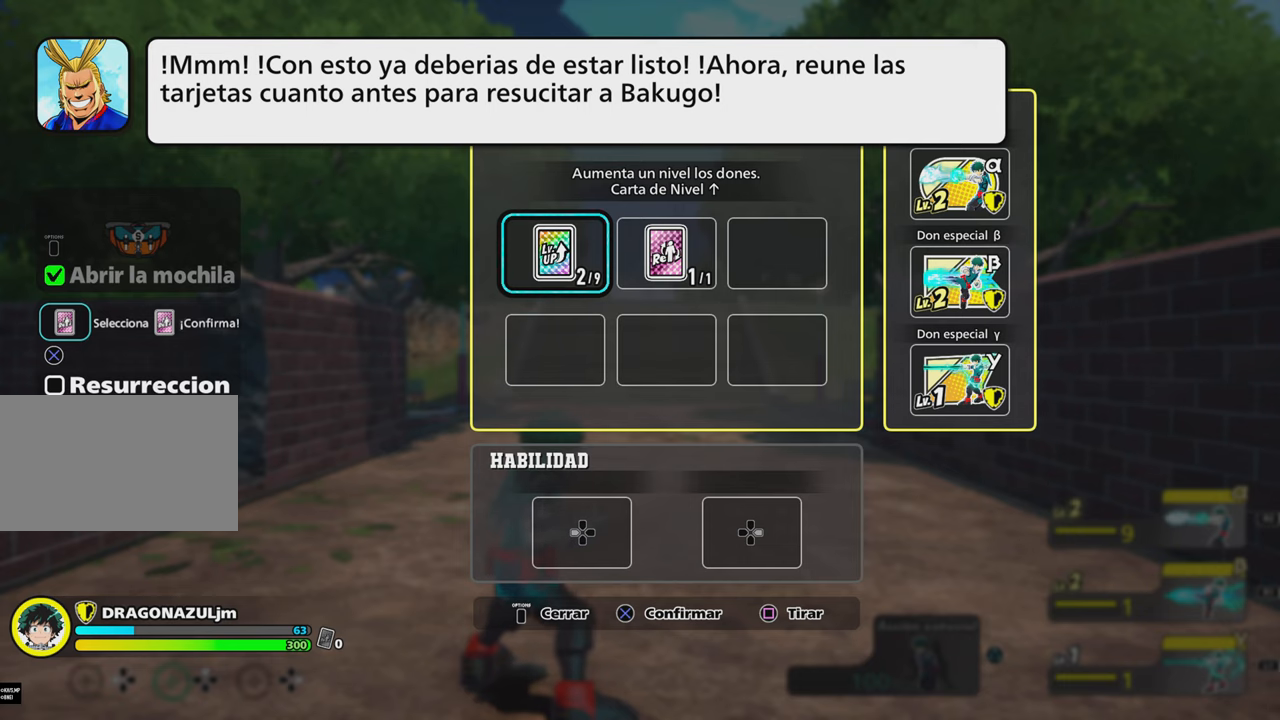
{"buttons": [], "events": [[100, "CROSS", "down"], [200, "CROSS", "up"], [367, "CROSS", "down"], [417, "CROSS", "up"]]}
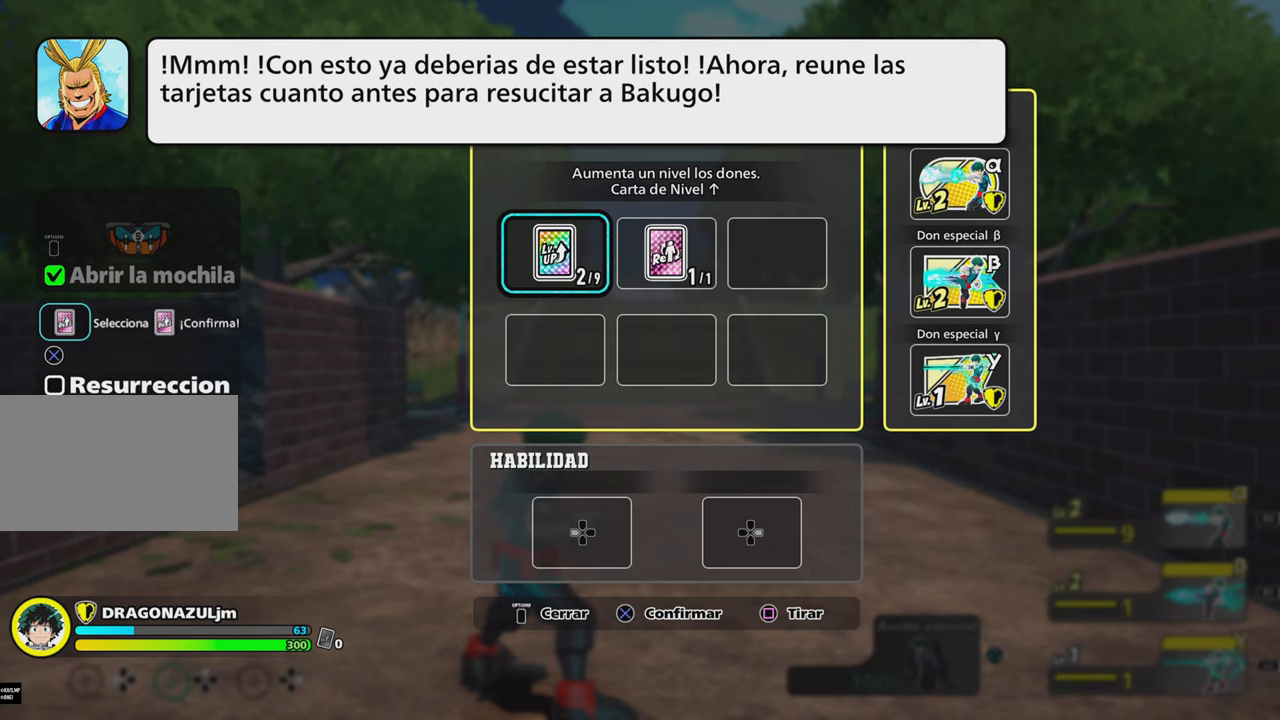
{"buttons": []}
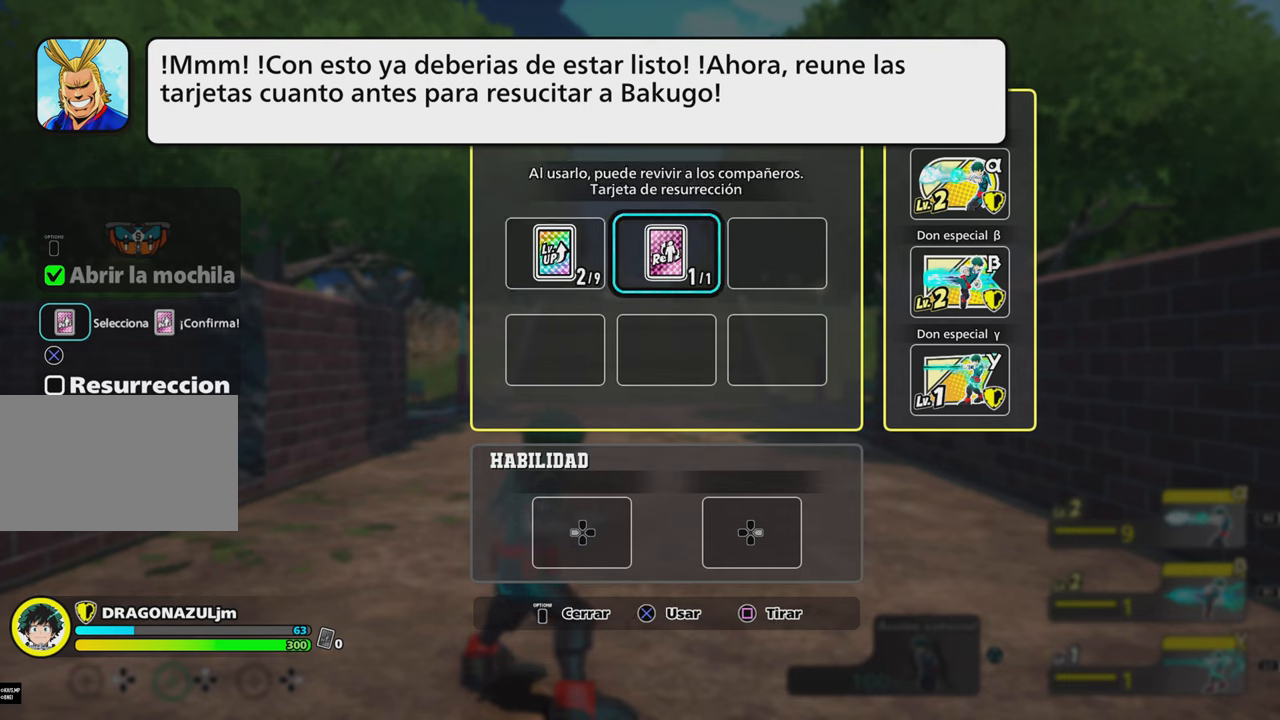
{"buttons": [], "events": [[84, "CROSS", "down"], [200, "CROSS", "up"], [367, "CROSS", "down"], [417, "CROSS", "up"]]}
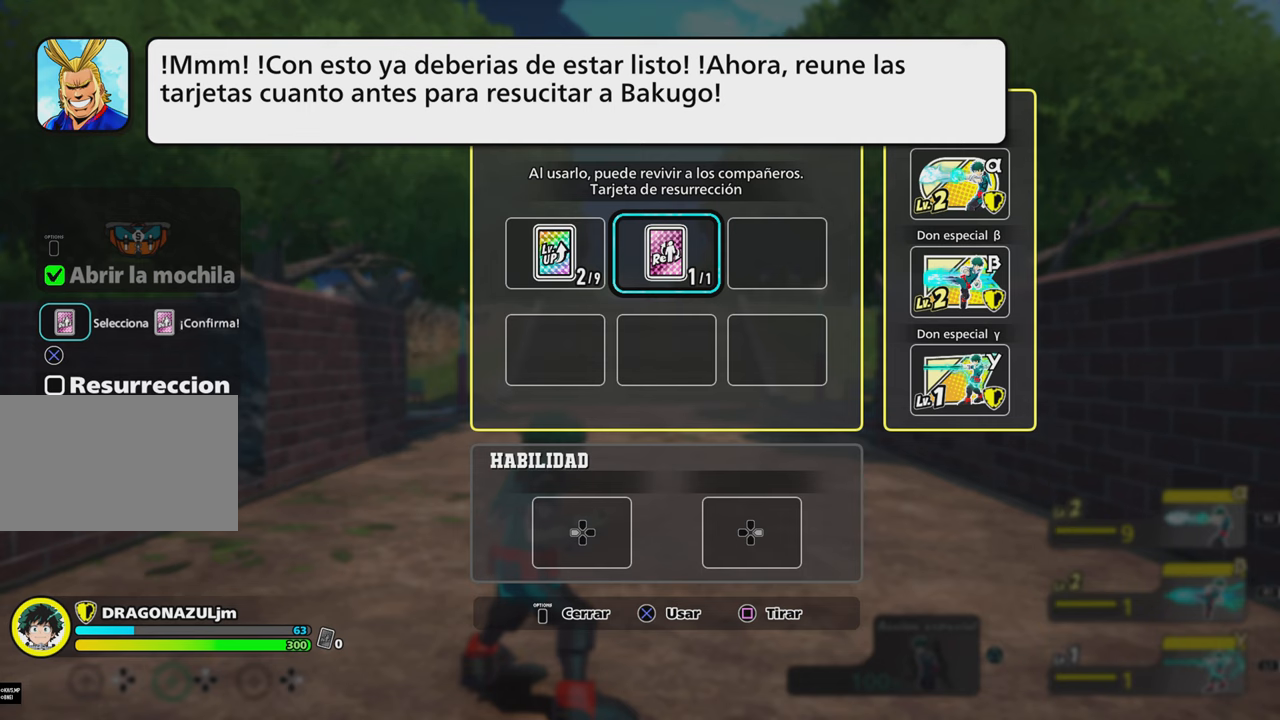
{"buttons": [], "events": []}
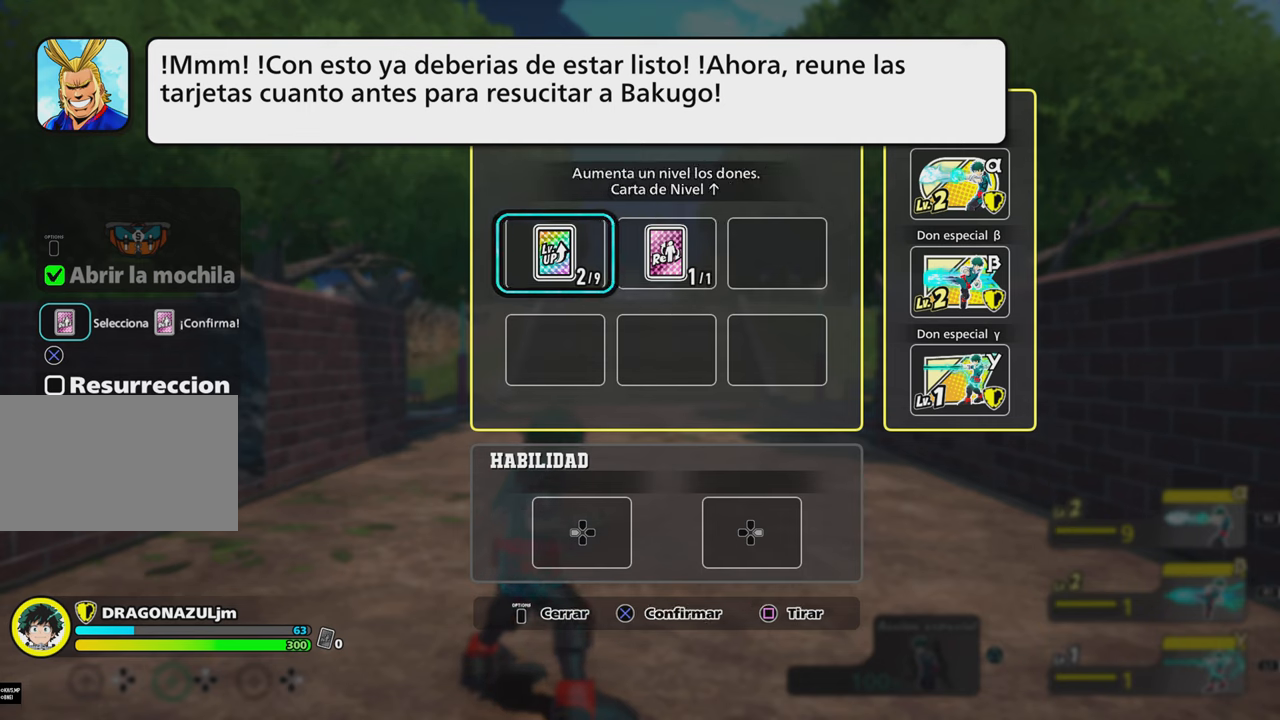
{"buttons": [], "events": [[83, "CROSS", "down"], [200, "CROSS", "up"], [367, "CROSS", "down"], [417, "CROSS", "up"]]}
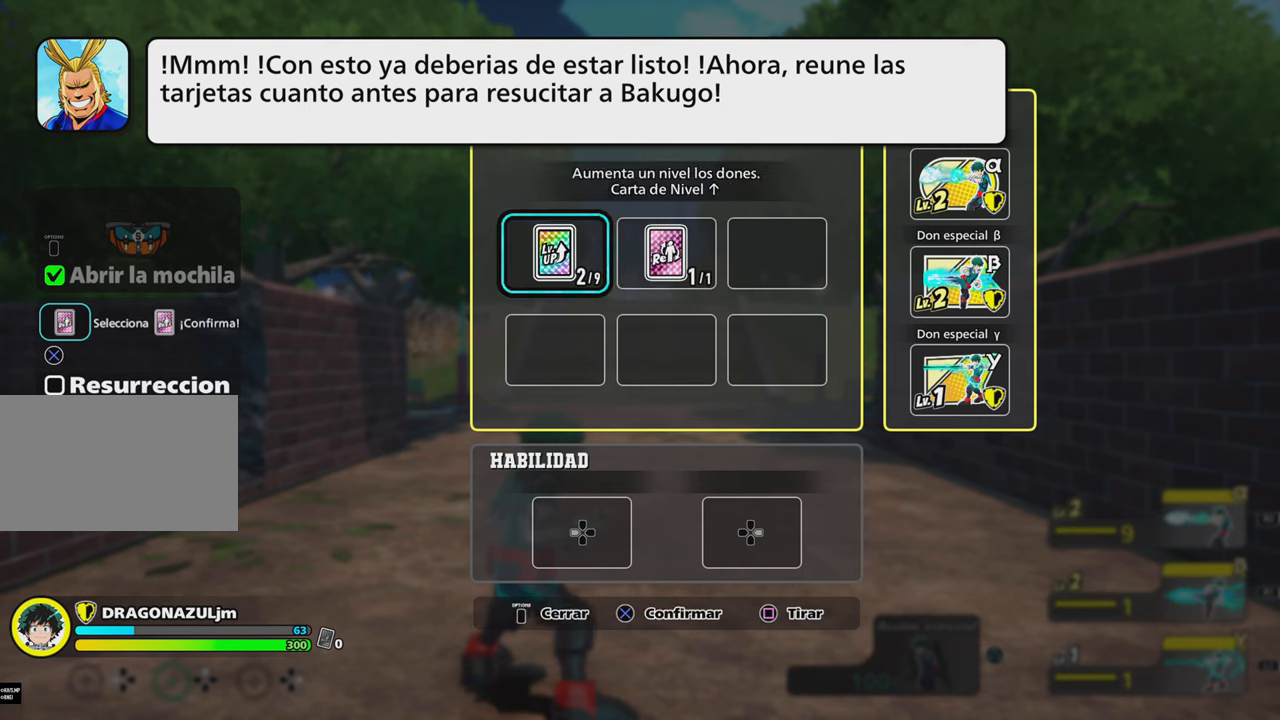
{"buttons": [], "events": []}